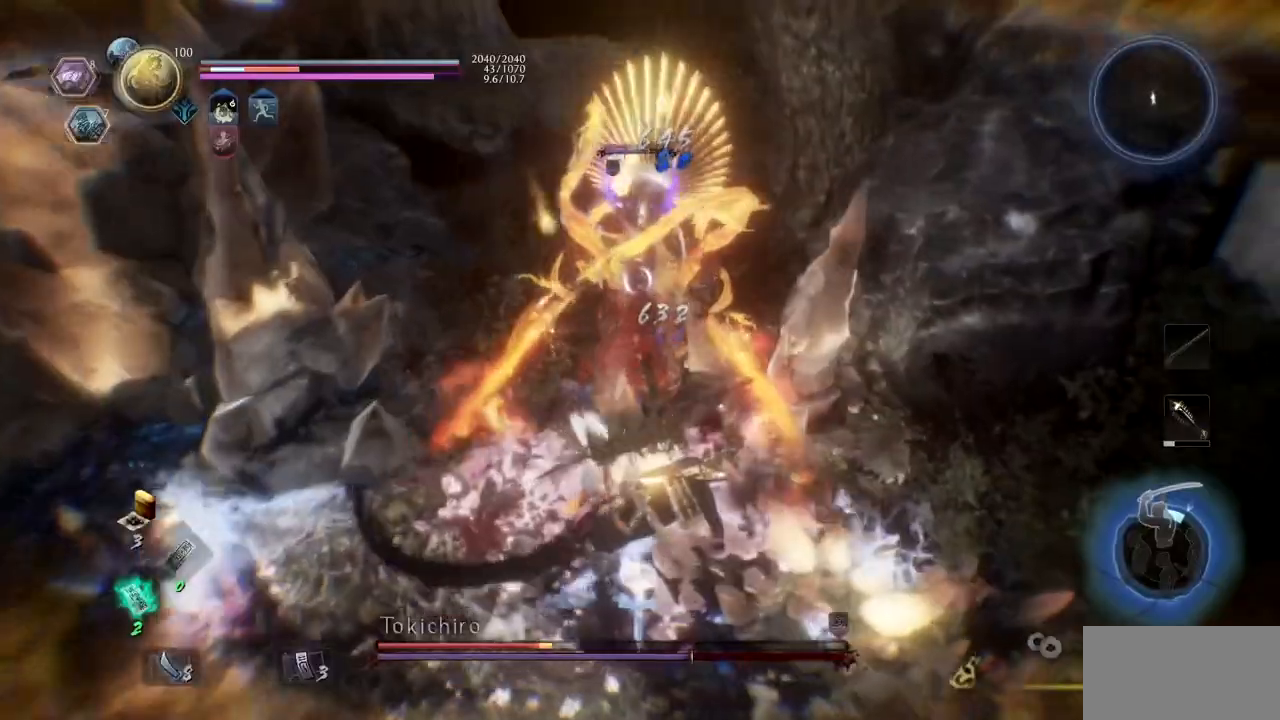
Gameplay with a controller (PlayStation layout); each line is a JSON object with the inputs held at the frame after it. "button_events" lists button changes between this image and that frame as [ms after this image, input, new state], when the widget could be followed in between (sticks are given only as held states). This document gives stick clicks only as held states, not as events. Not read: L2.
{"buttons": ["L1", "L3"], "left_stick": "down-left", "right_stick": "center", "button_events": [[50, "CROSS", "up"], [83, "R1", "up"], [133, "CROSS", "down"], [250, "CROSS", "up"], [300, "CROSS", "down"], [434, "CROSS", "up"]]}
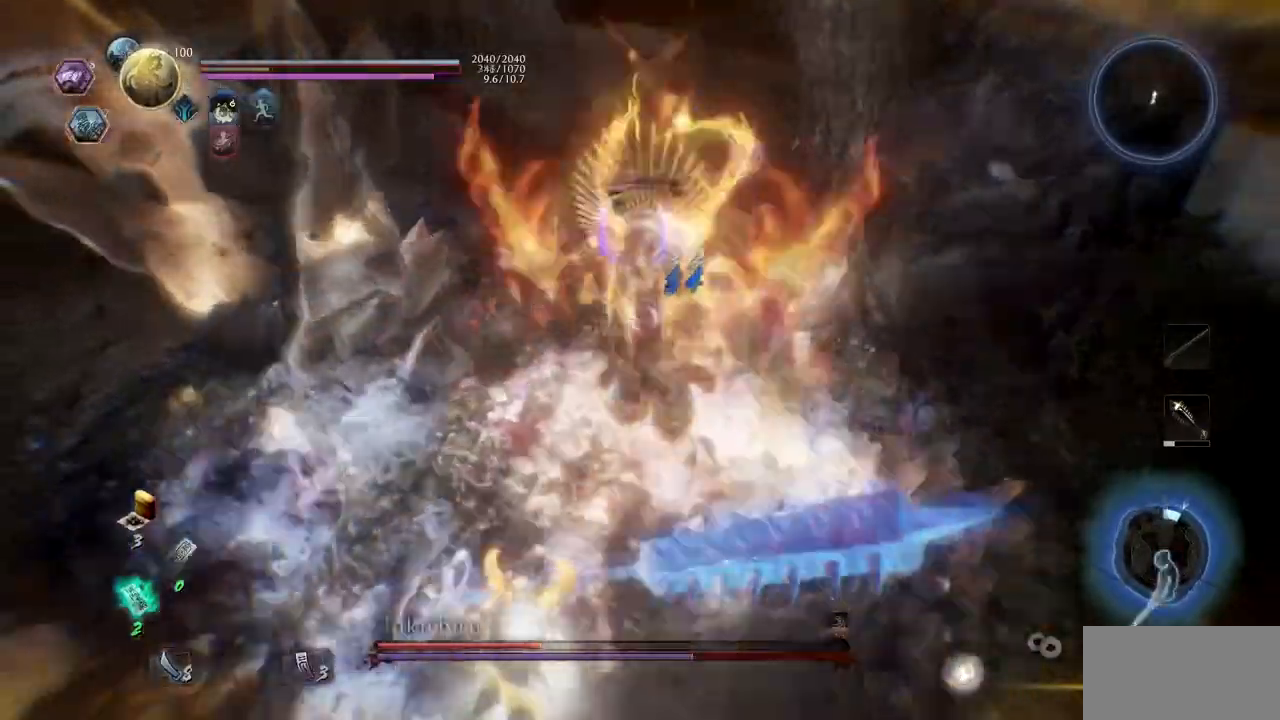
{"buttons": ["L3"], "left_stick": "down-left", "right_stick": "center", "button_events": [[267, "CROSS", "down"], [401, "CROSS", "up"], [434, "L1", "up"]]}
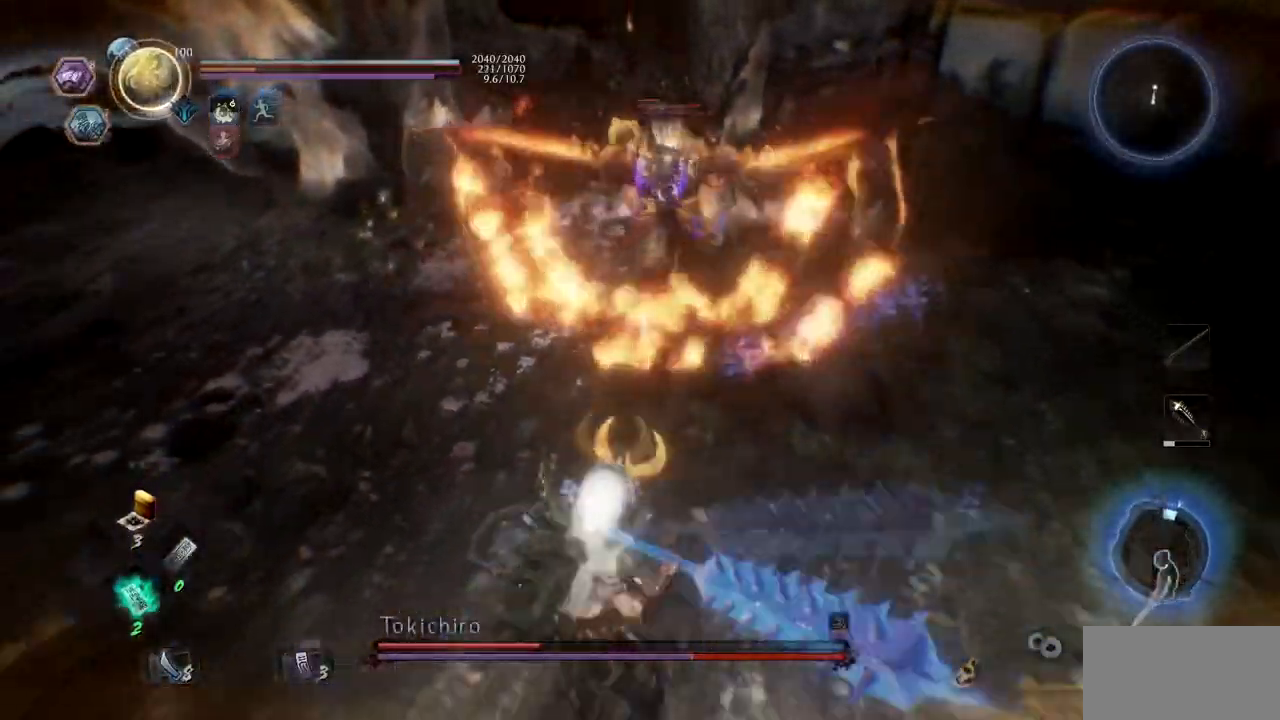
{"buttons": [], "left_stick": "left", "right_stick": "center", "button_events": []}
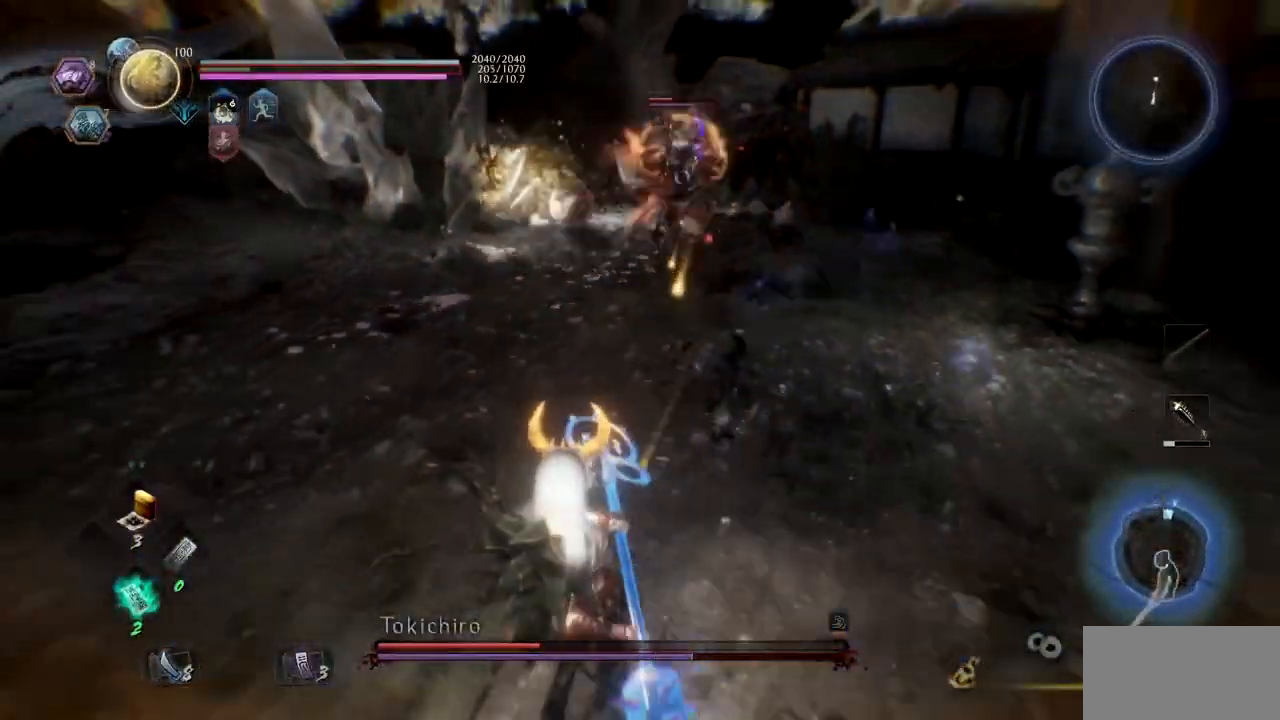
{"buttons": [], "left_stick": "up-left", "right_stick": "center", "button_events": [[134, "R1", "down"], [184, "TRIANGLE", "down"], [334, "TRIANGLE", "up"], [351, "R1", "up"]]}
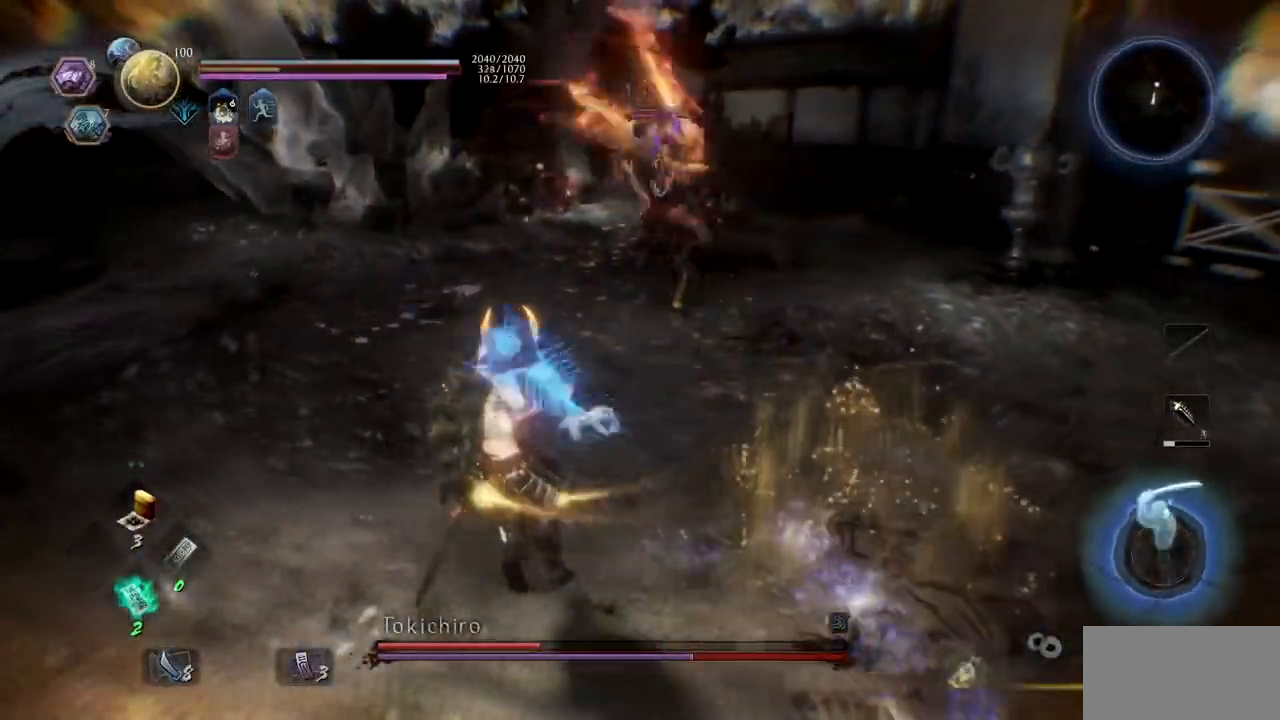
{"buttons": [], "left_stick": "up", "right_stick": "center", "button_events": [[100, "SQUARE", "down"], [267, "SQUARE", "up"]]}
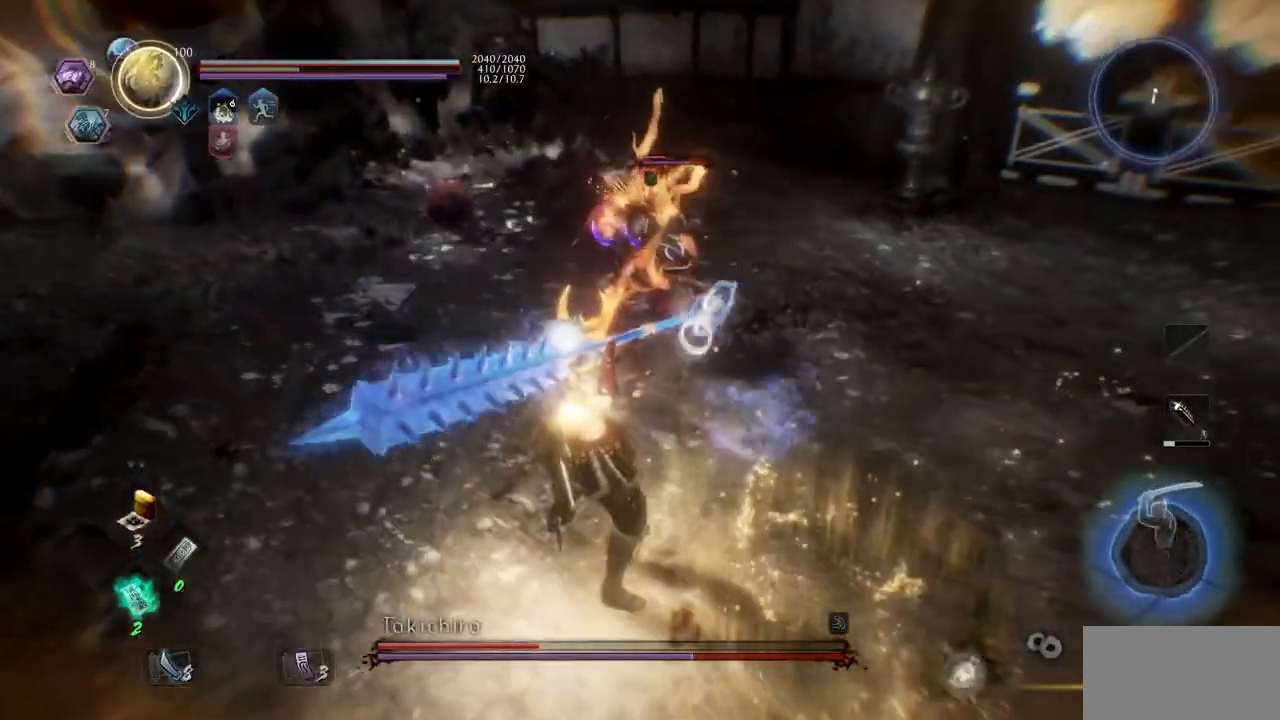
{"buttons": [], "left_stick": "up-left", "right_stick": "center", "button_events": []}
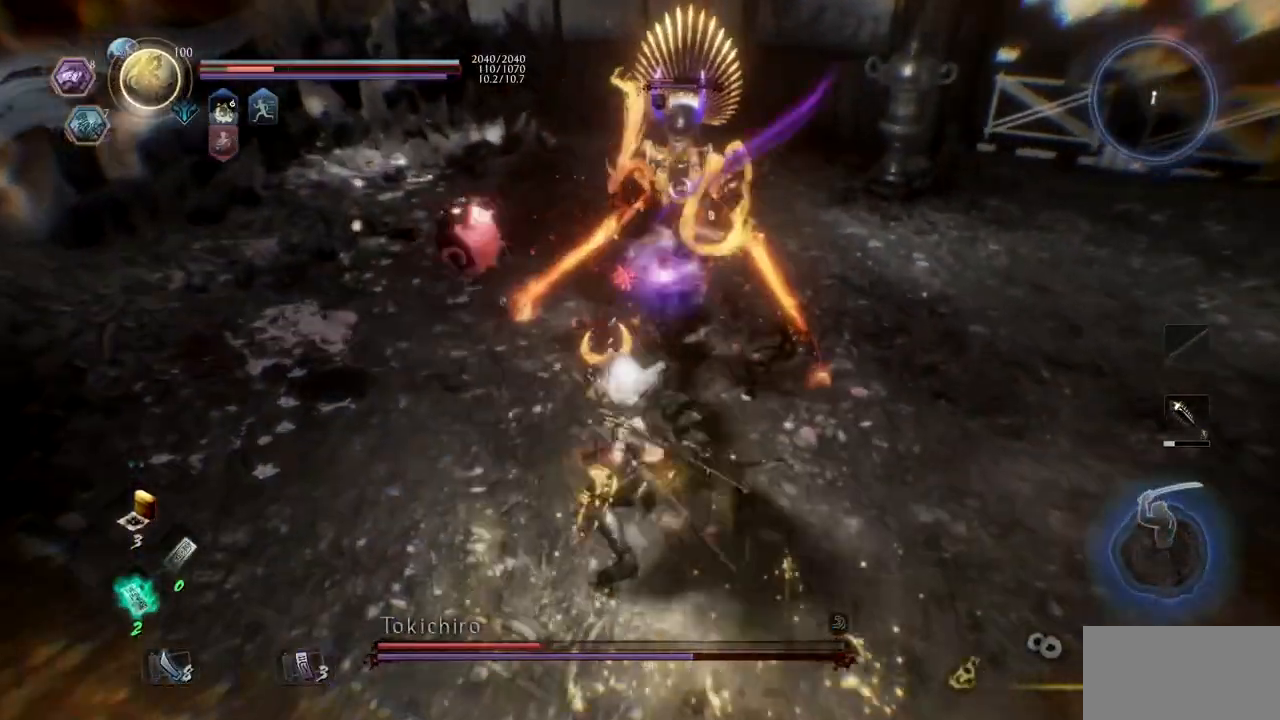
{"buttons": [], "left_stick": "left", "right_stick": "center", "button_events": [[150, "R1", "down"], [200, "CROSS", "down"], [317, "CROSS", "up"], [350, "R1", "up"]]}
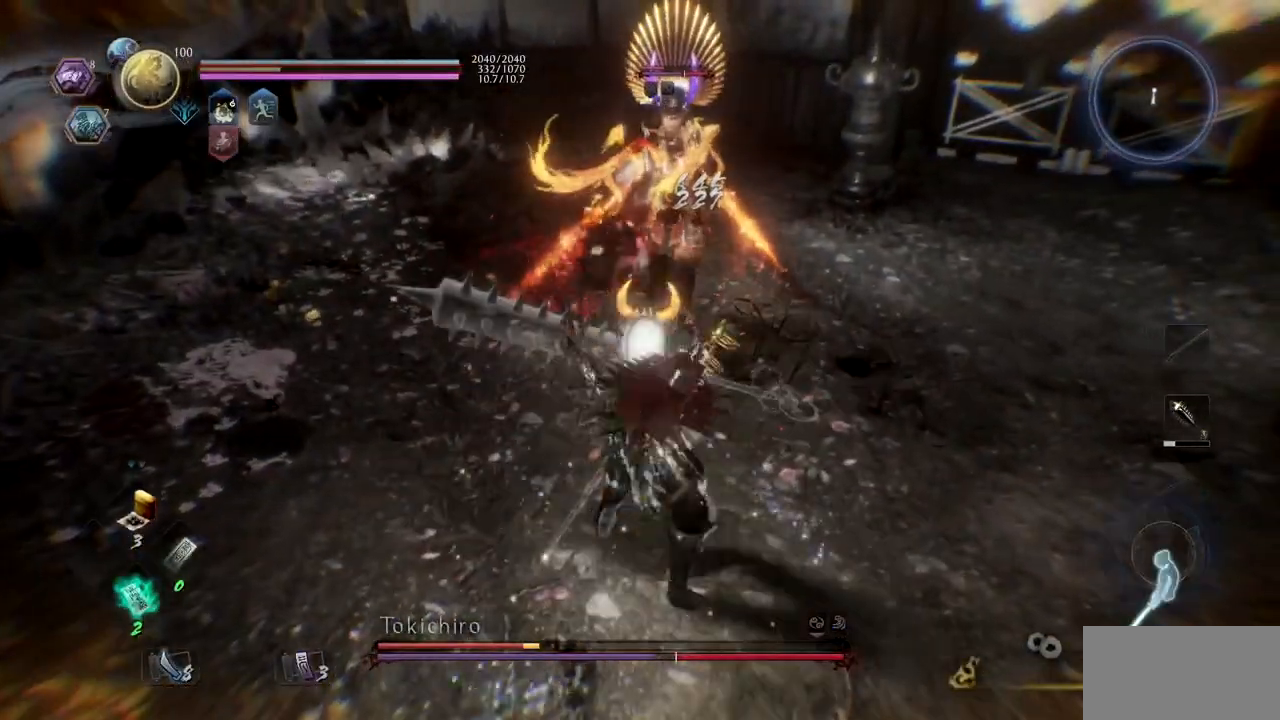
{"buttons": [], "left_stick": "left", "right_stick": "center", "button_events": []}
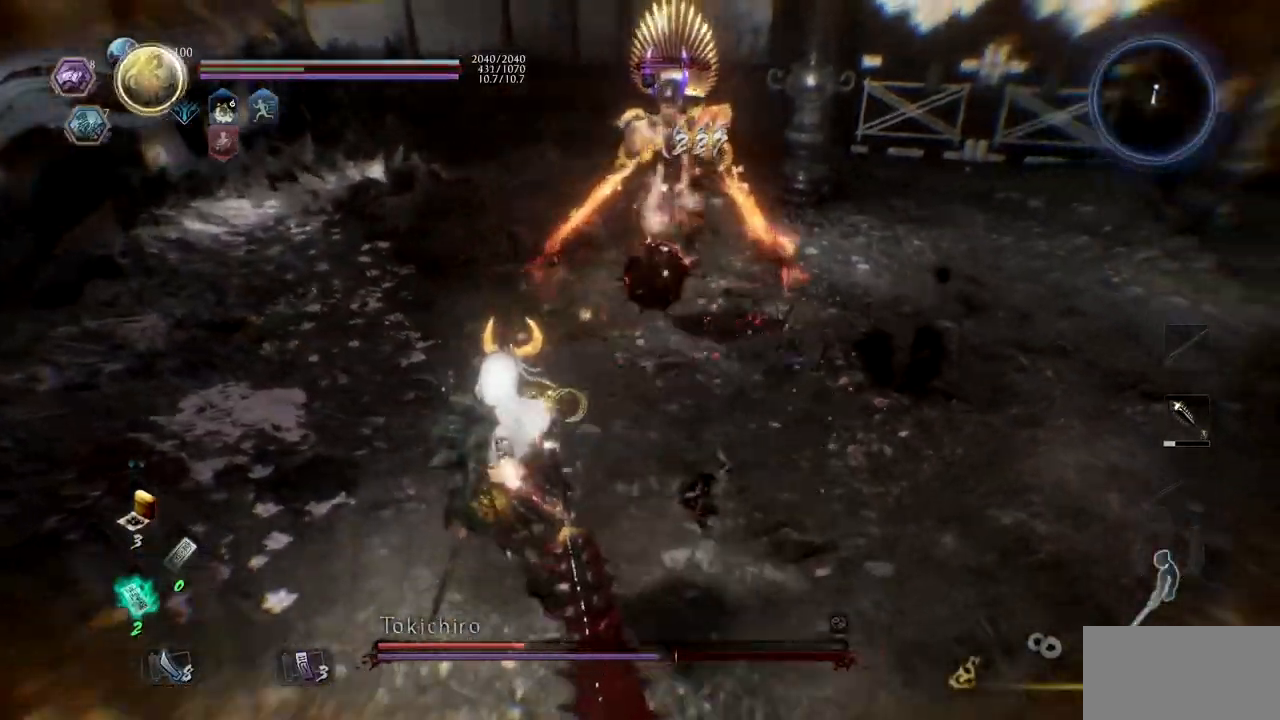
{"buttons": [], "left_stick": "left", "right_stick": "center", "button_events": []}
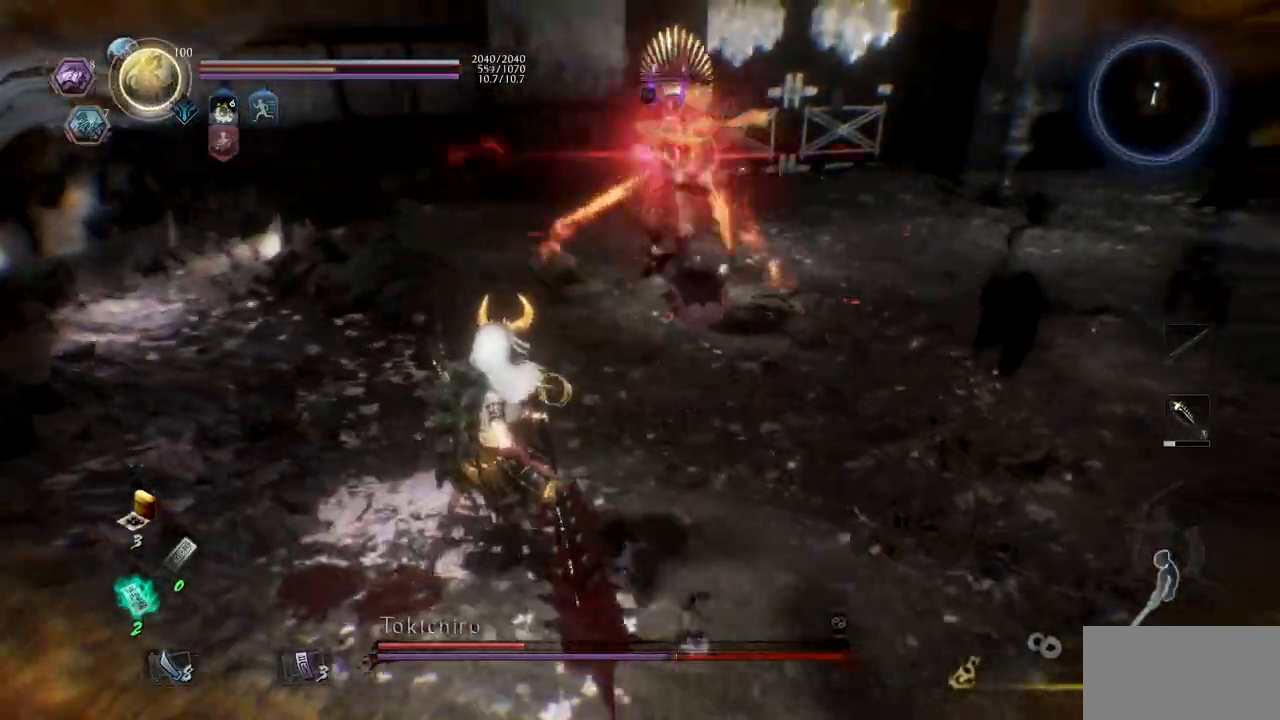
{"buttons": ["L1"], "left_stick": "up-right", "right_stick": "center", "button_events": [[484, "L1", "down"]]}
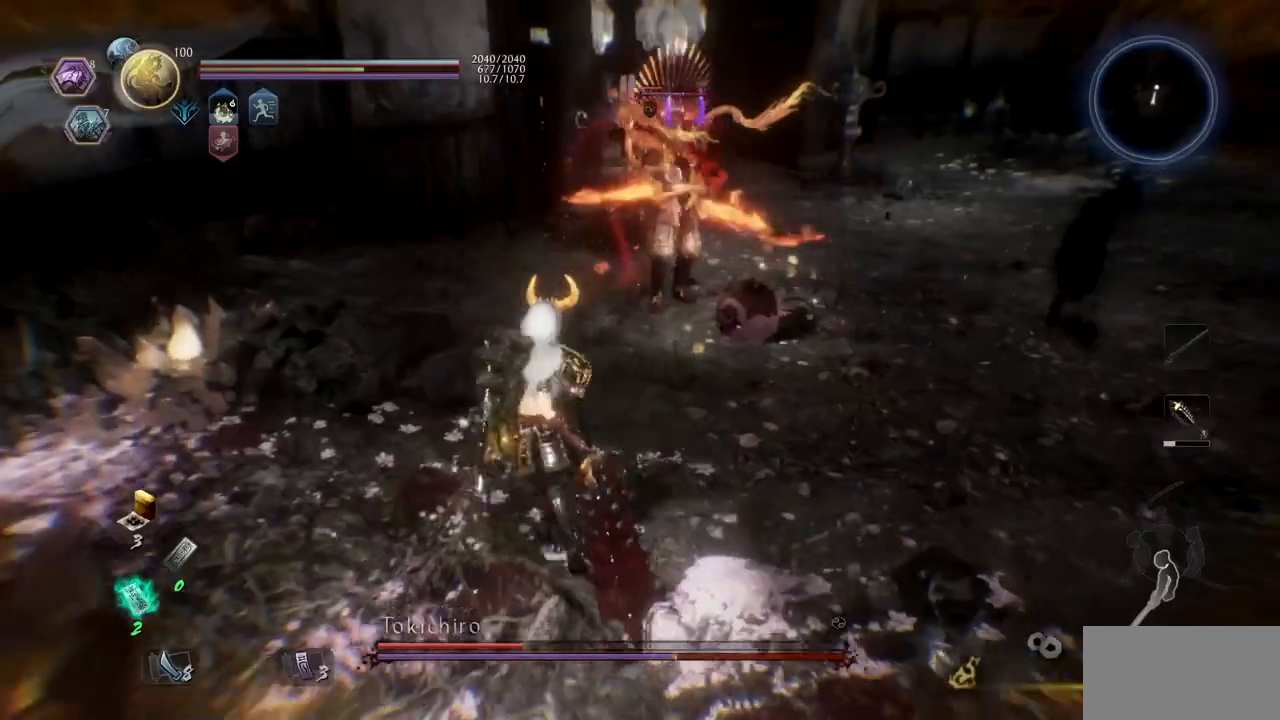
{"buttons": ["CIRCLE", "L1", "R2"], "left_stick": "up", "right_stick": "center", "button_events": [[250, "R2", "down"], [300, "CIRCLE", "down"], [417, "CIRCLE", "up"], [484, "CIRCLE", "down"]]}
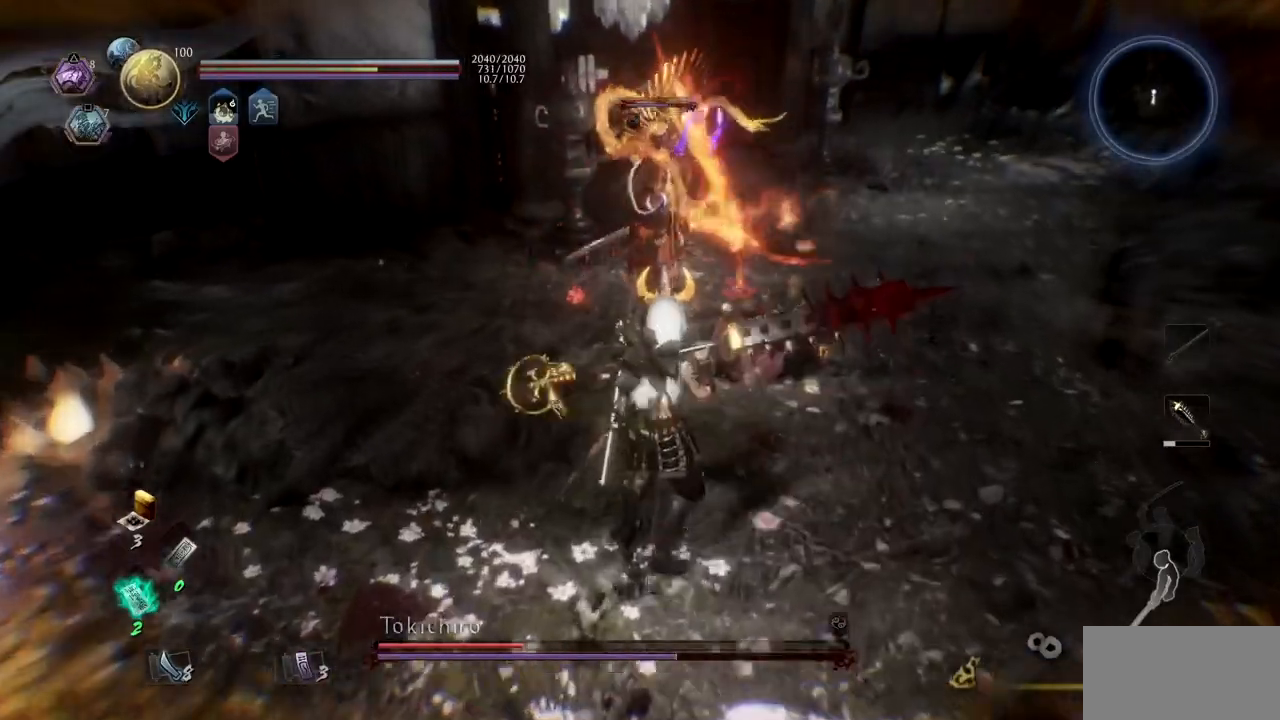
{"buttons": ["SQUARE", "R2"], "left_stick": "up", "right_stick": "center", "button_events": [[67, "L1", "up"], [84, "CIRCLE", "up"], [200, "SQUARE", "down"], [334, "SQUARE", "up"], [401, "SQUARE", "down"]]}
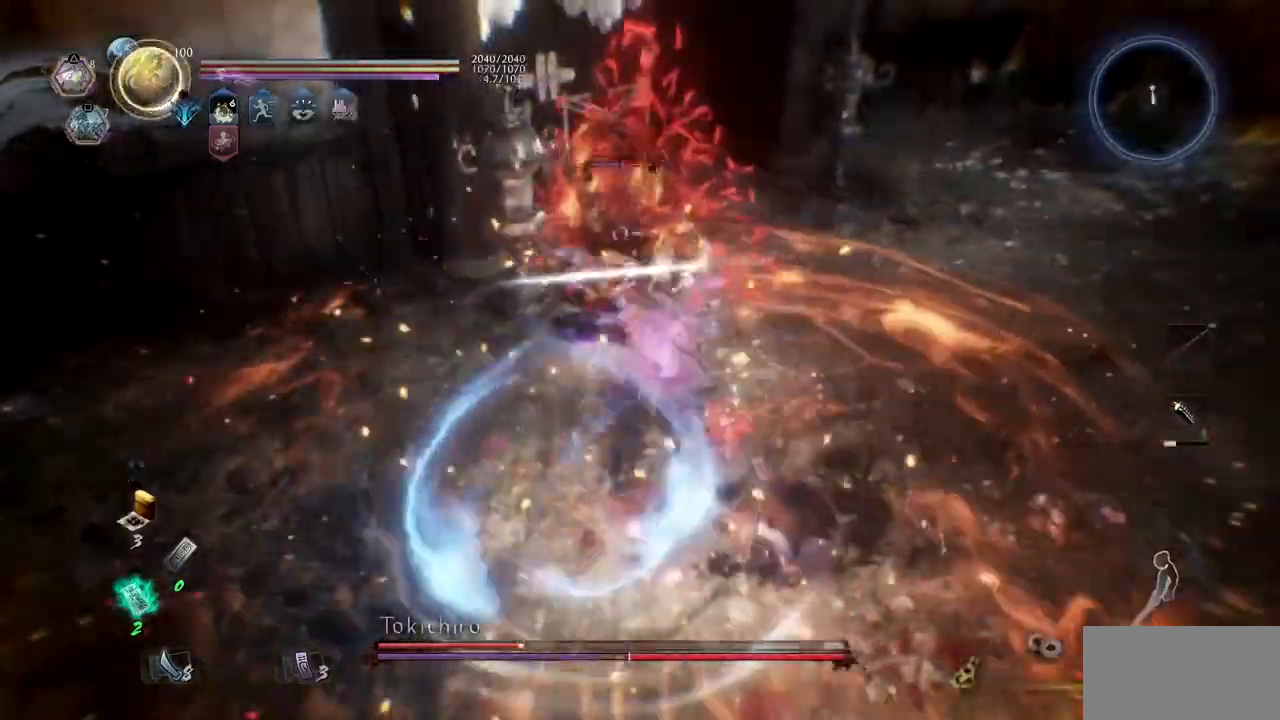
{"buttons": [], "left_stick": "up", "right_stick": "center", "button_events": [[16, "SQUARE", "up"], [83, "SQUARE", "down"], [183, "SQUARE", "up"], [233, "SQUARE", "down"], [417, "SQUARE", "up"], [434, "R2", "up"]]}
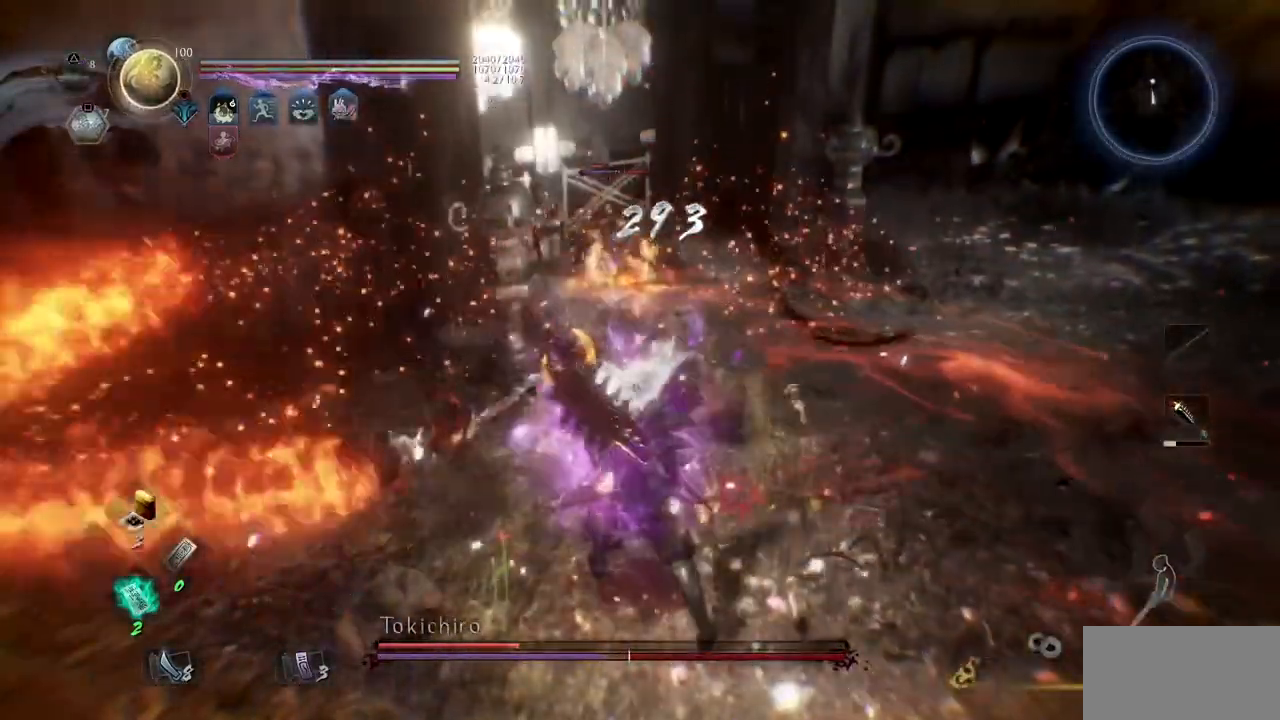
{"buttons": [], "left_stick": "up", "right_stick": "center", "button_events": []}
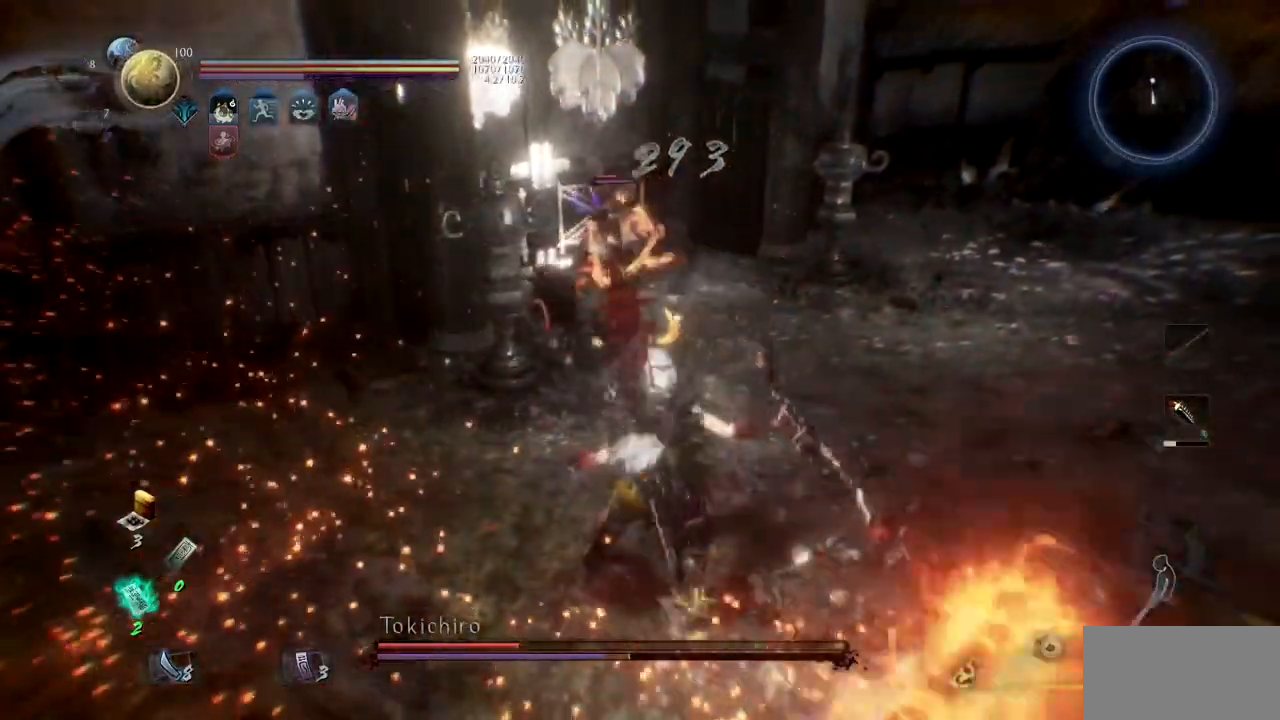
{"buttons": ["CROSS"], "left_stick": "up", "right_stick": "center", "button_events": [[217, "CROSS", "down"]]}
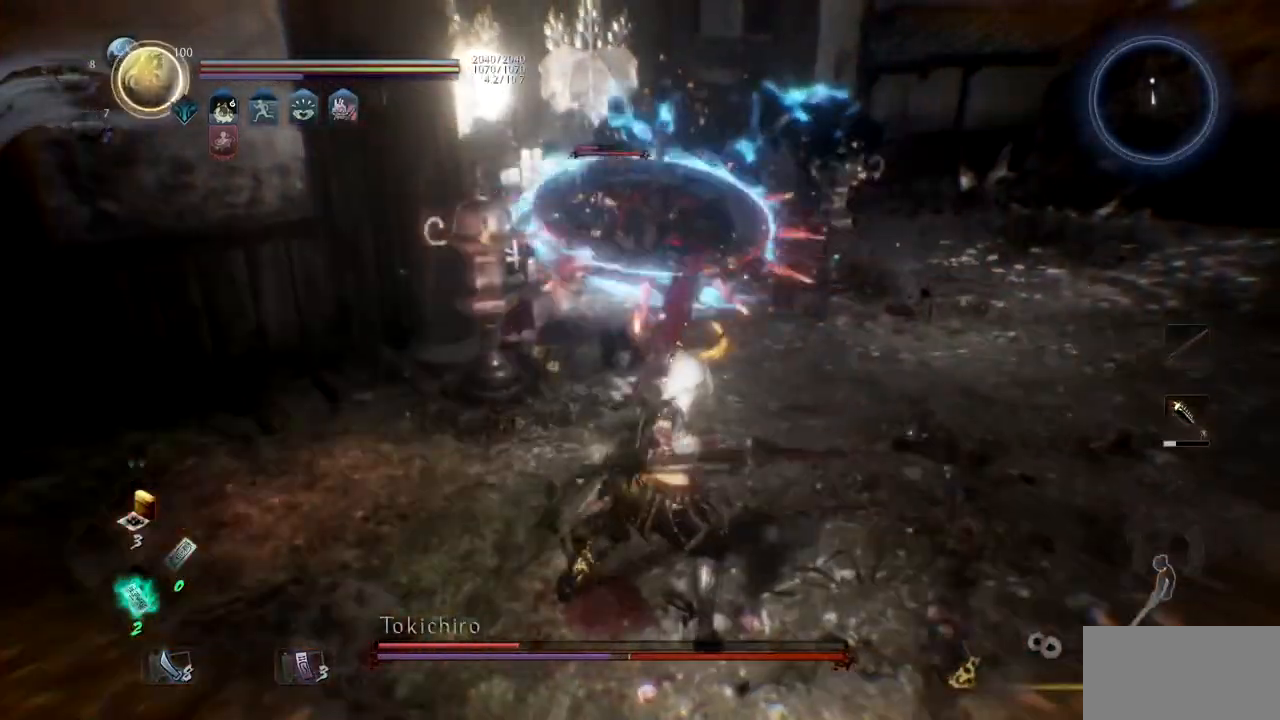
{"buttons": [], "left_stick": "down-right", "right_stick": "center", "button_events": [[284, "CROSS", "up"]]}
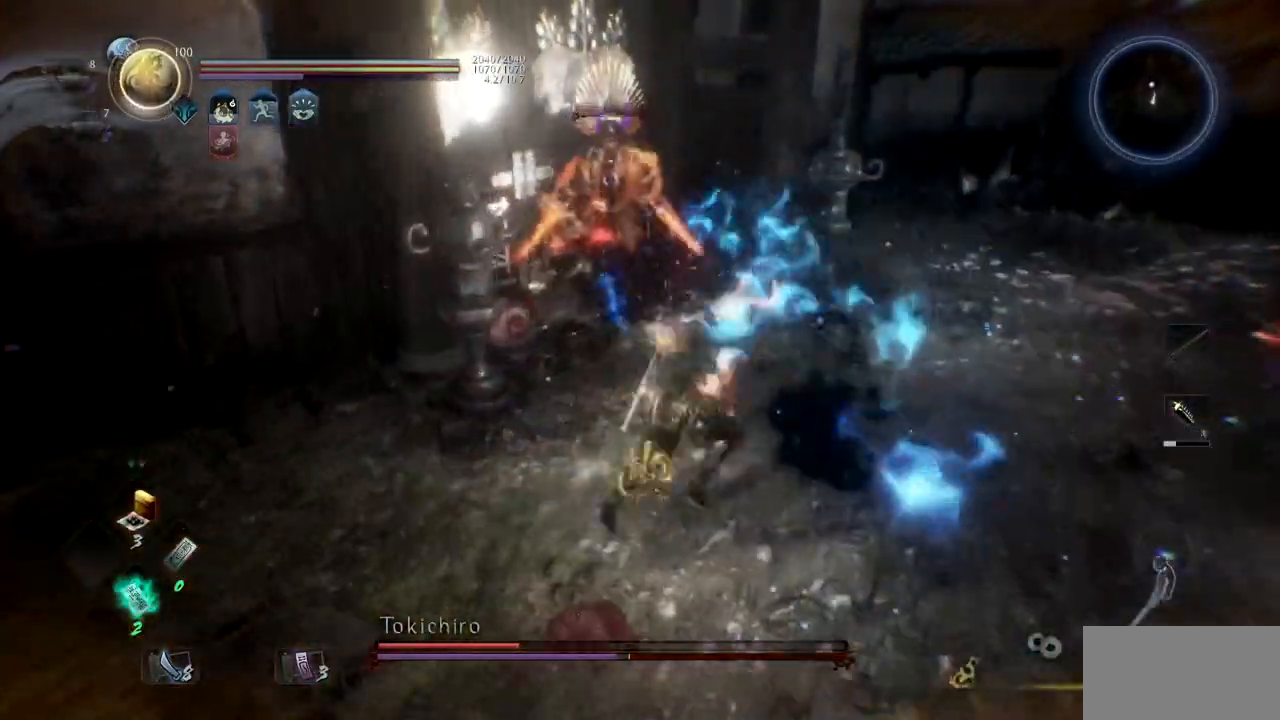
{"buttons": ["L1"], "left_stick": "right", "right_stick": "center", "button_events": [[434, "L1", "down"]]}
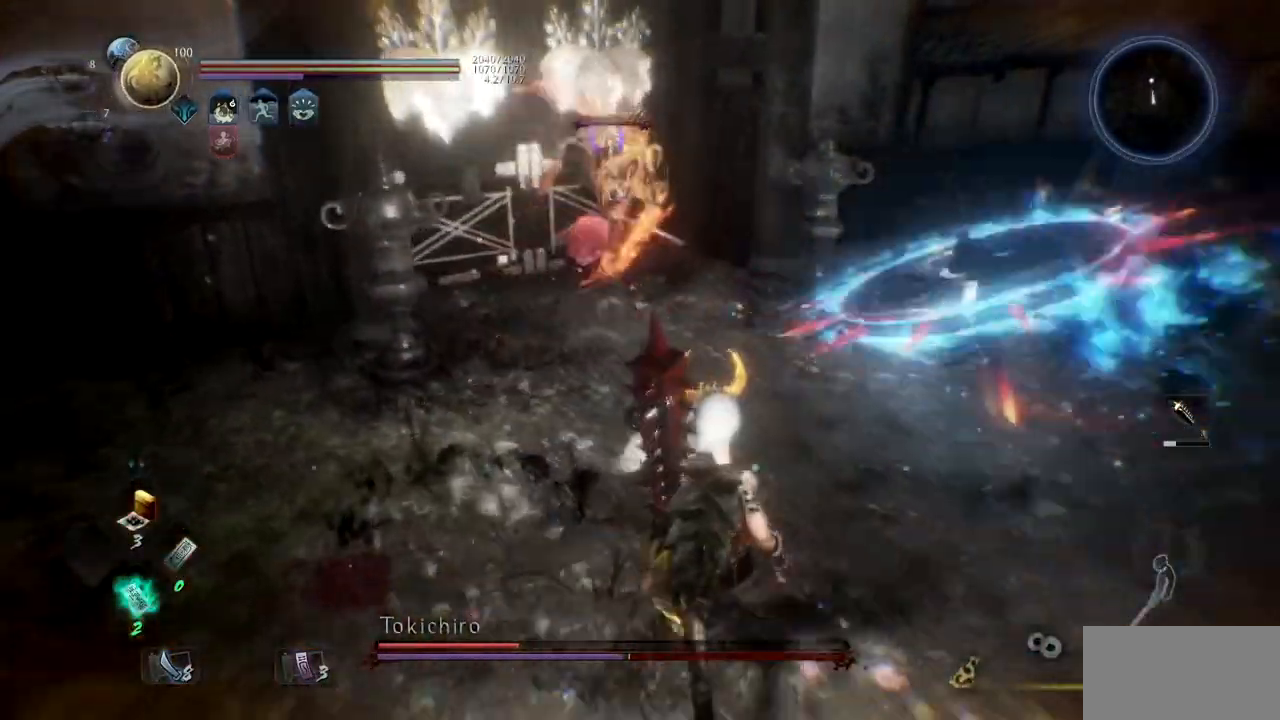
{"buttons": ["L1"], "left_stick": "up", "right_stick": "center", "button_events": [[34, "CROSS", "down"], [134, "CROSS", "up"]]}
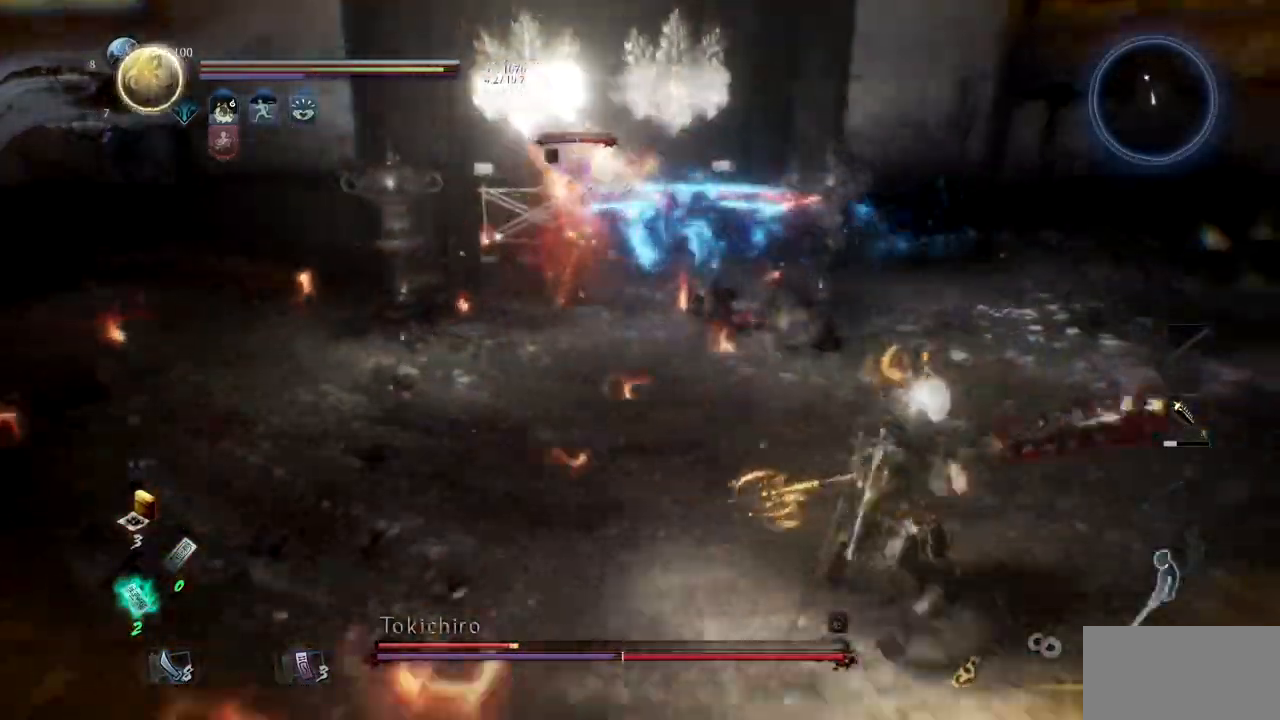
{"buttons": [], "left_stick": "left", "right_stick": "center", "button_events": [[66, "L1", "up"]]}
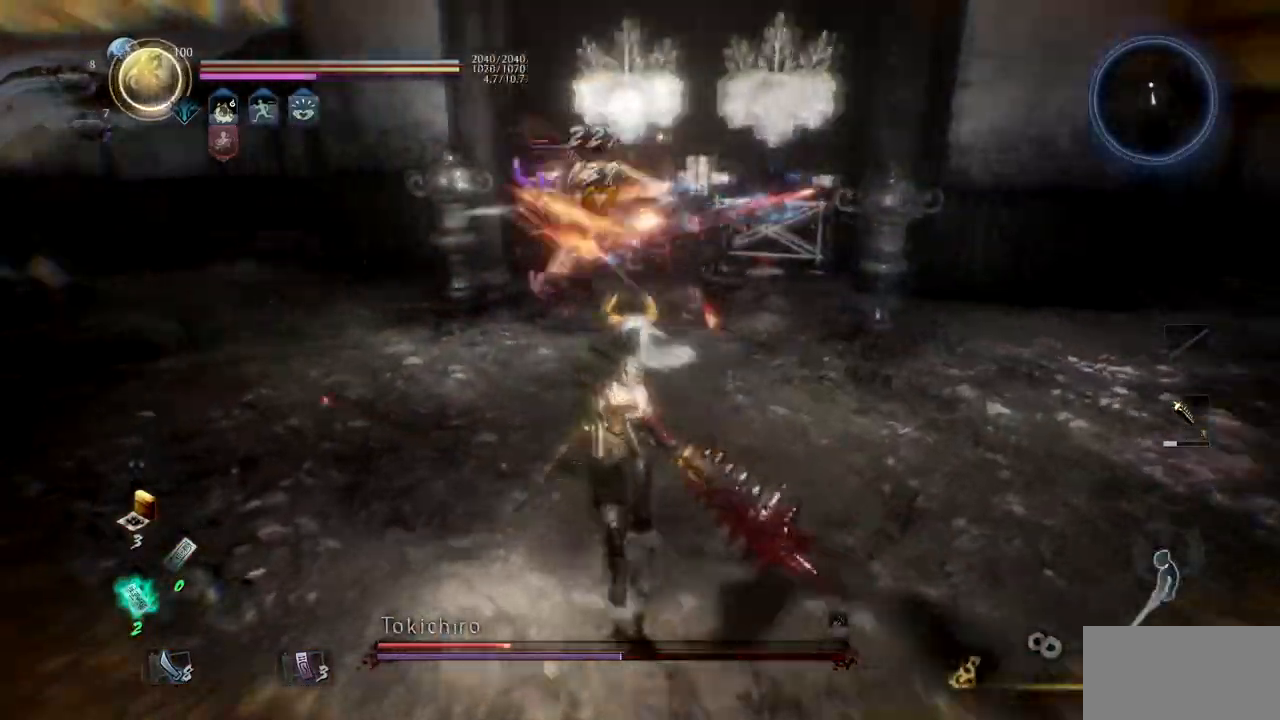
{"buttons": [], "left_stick": "down-left", "right_stick": "center", "button_events": []}
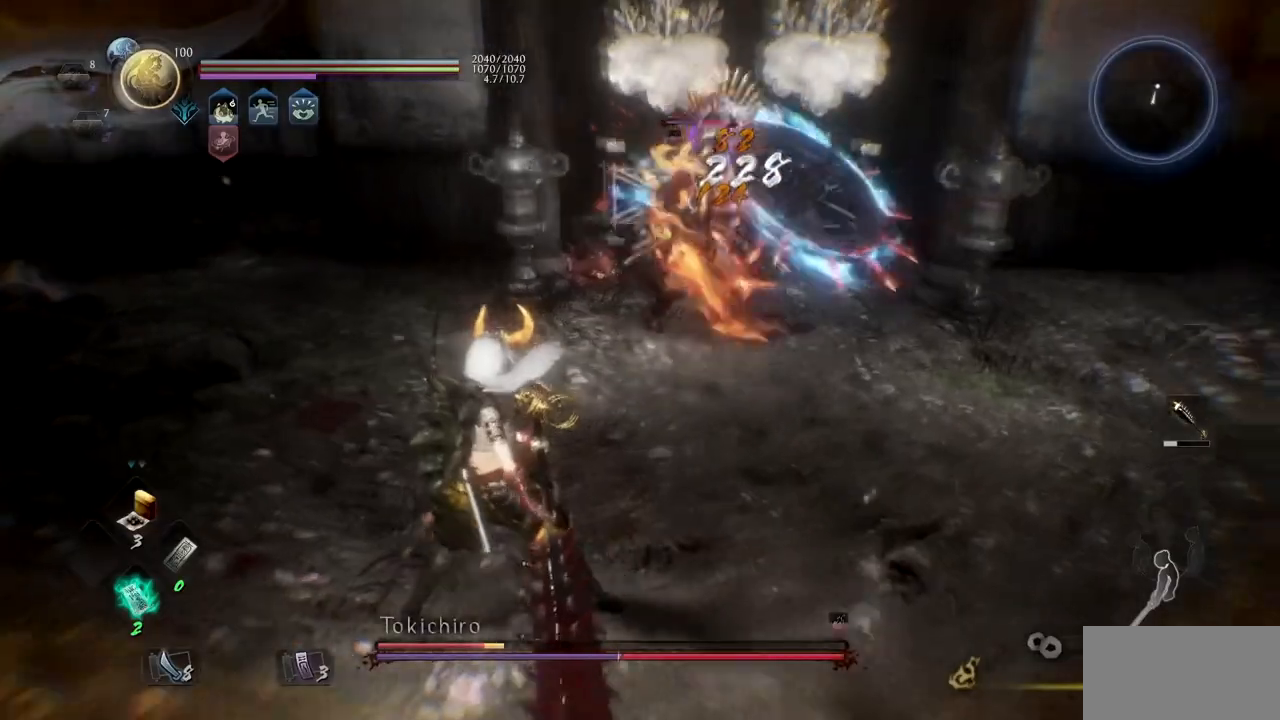
{"buttons": [], "left_stick": "left", "right_stick": "center", "button_events": []}
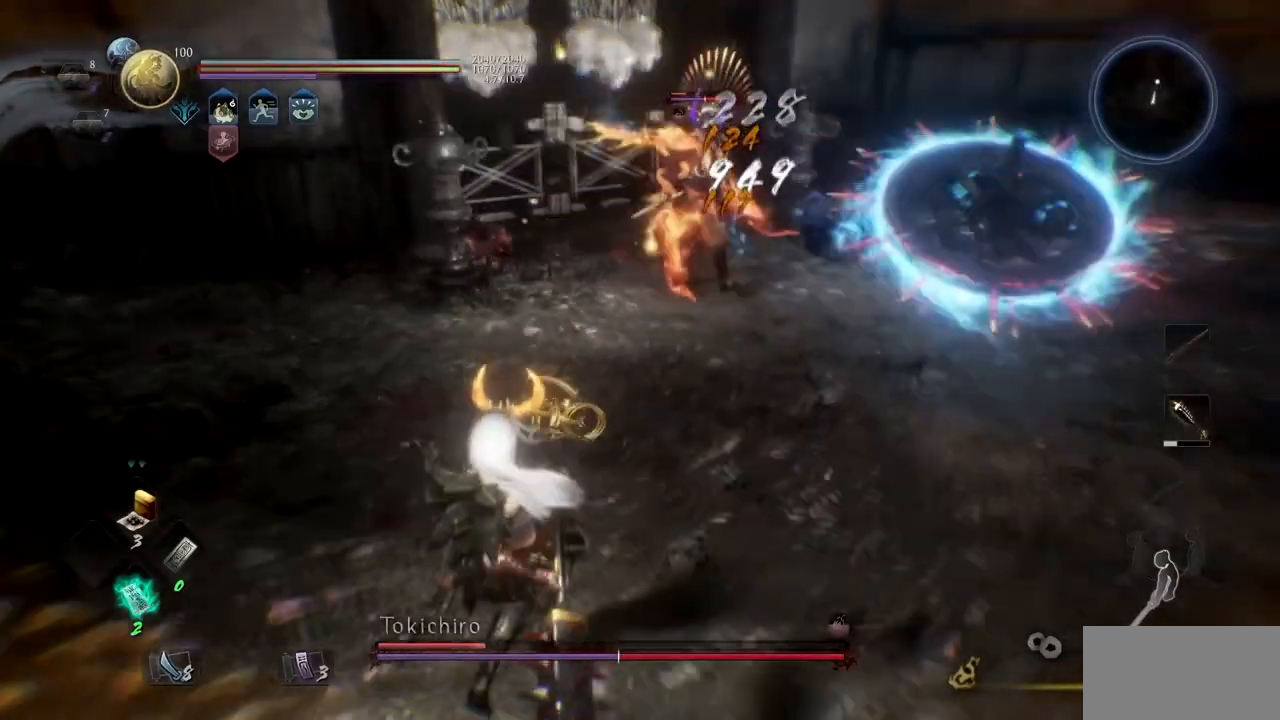
{"buttons": [], "left_stick": "up-left", "right_stick": "center", "button_events": []}
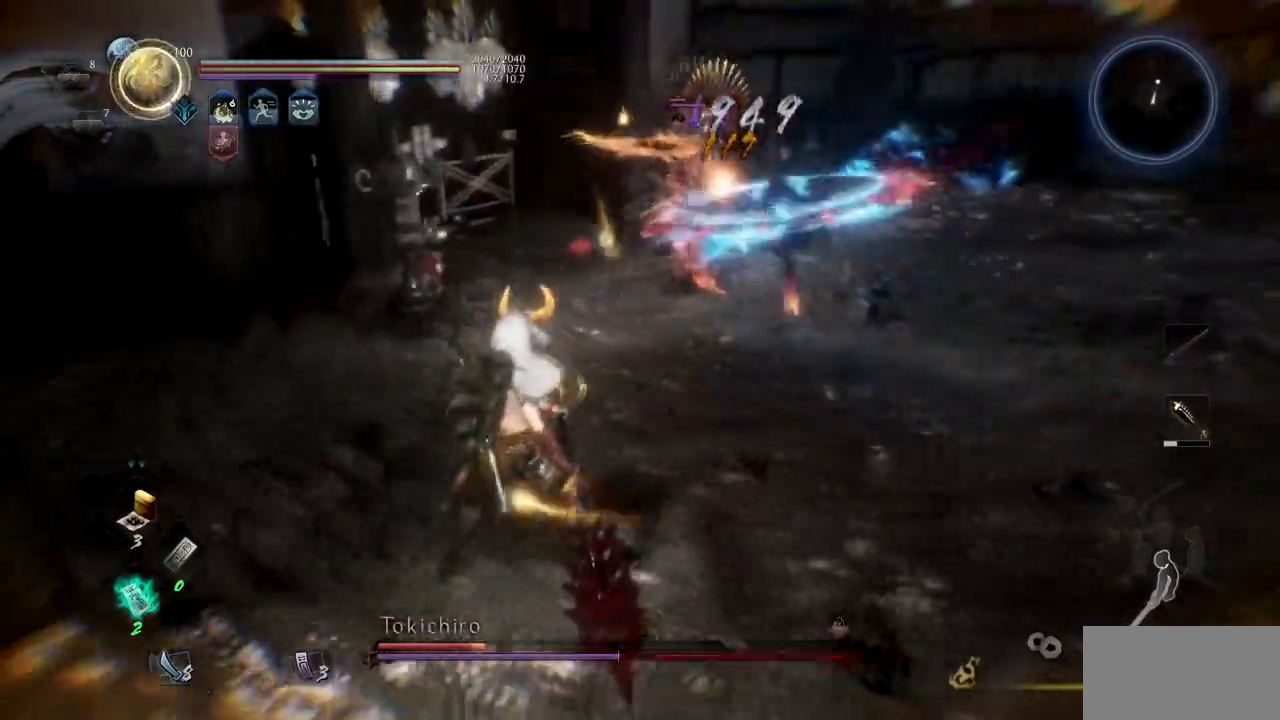
{"buttons": [], "left_stick": "up-right", "right_stick": "center", "button_events": []}
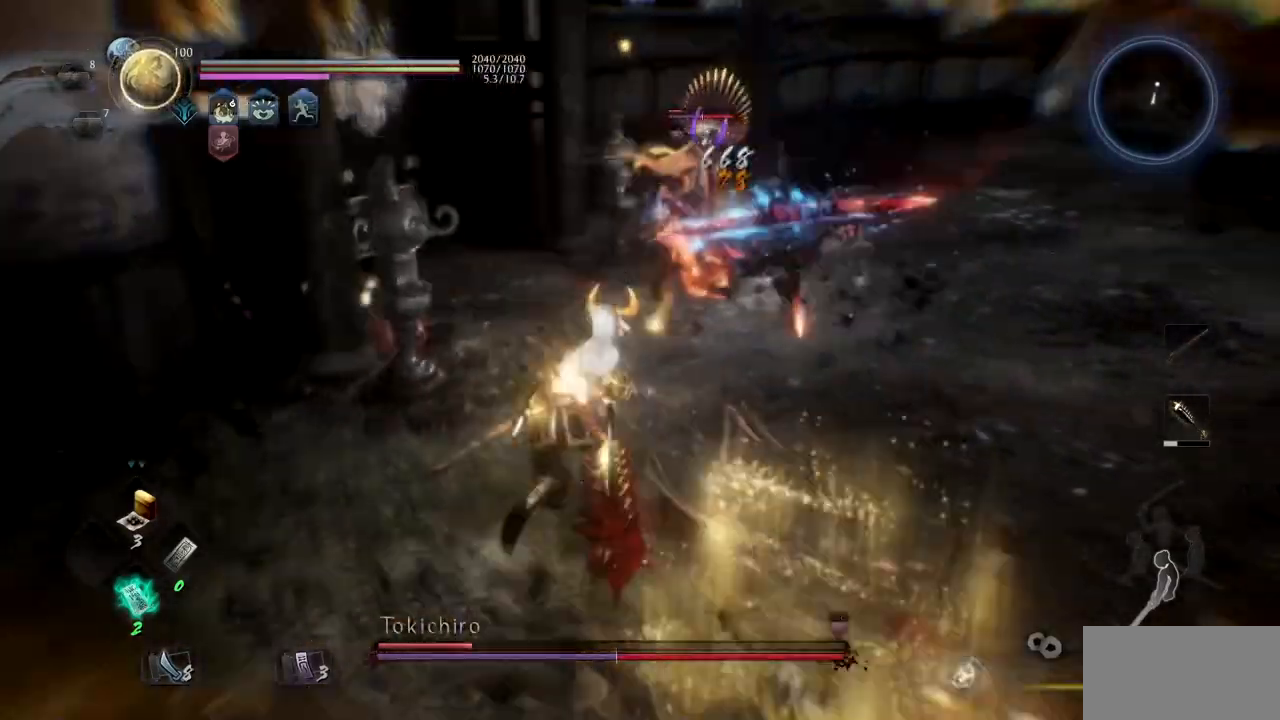
{"buttons": ["L1"], "left_stick": "up", "right_stick": "center", "button_events": [[117, "L1", "down"], [301, "CROSS", "down"], [434, "CROSS", "up"]]}
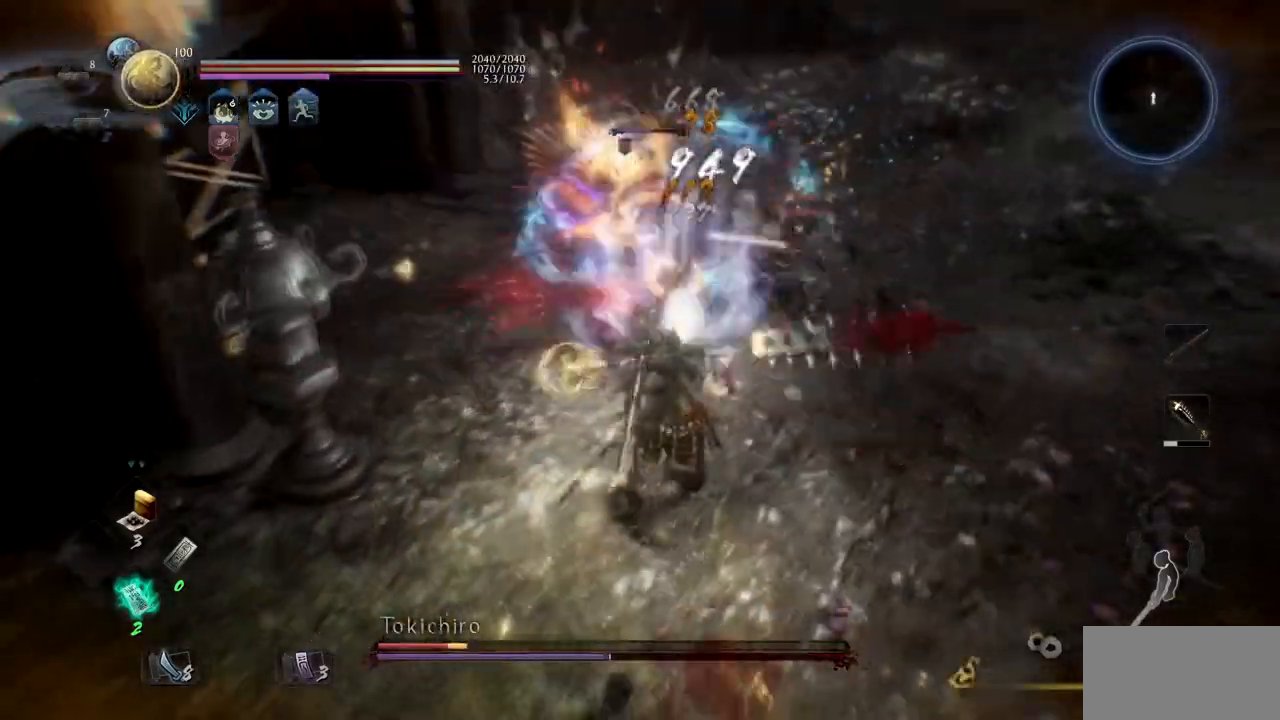
{"buttons": ["TRIANGLE"], "left_stick": "up", "right_stick": "center", "button_events": [[183, "L1", "up"], [200, "R1", "down"], [200, "R2", "down"], [233, "TRIANGLE", "down"], [383, "TRIANGLE", "up"], [400, "R1", "up"], [400, "R2", "up"], [467, "TRIANGLE", "down"]]}
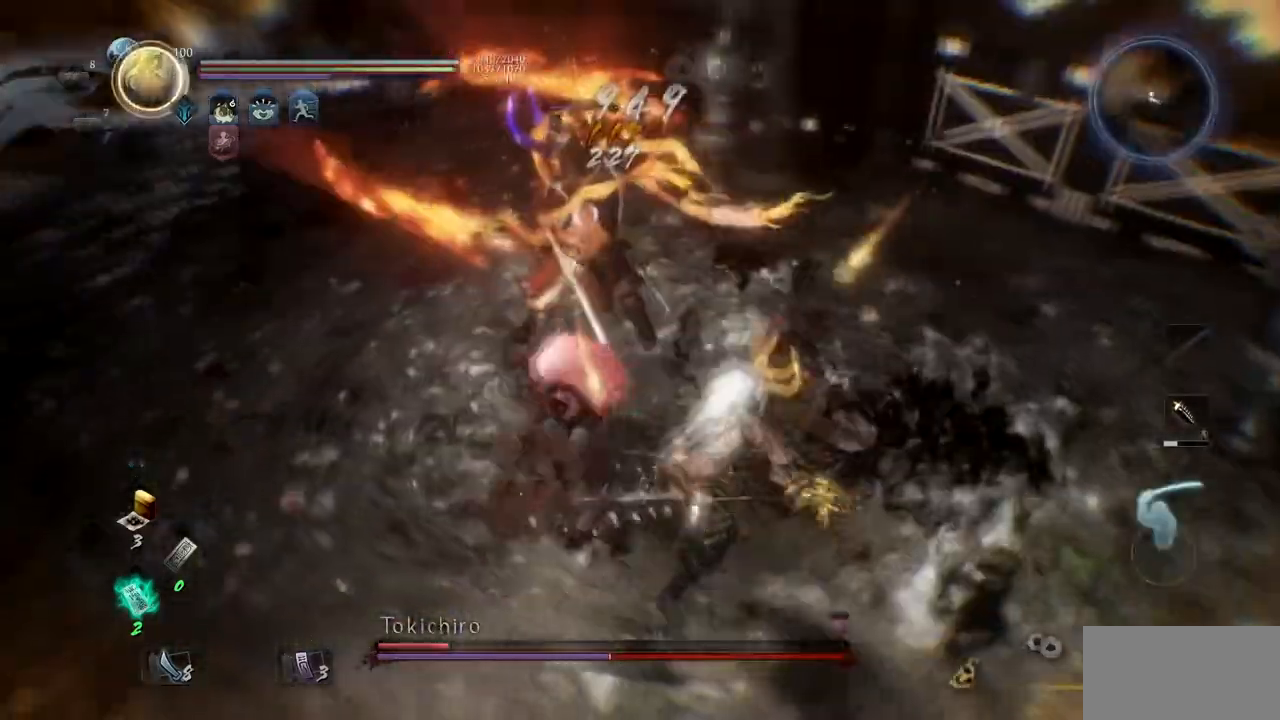
{"buttons": [], "left_stick": "up", "right_stick": "center", "button_events": [[117, "TRIANGLE", "up"], [167, "TRIANGLE", "down"], [351, "TRIANGLE", "up"]]}